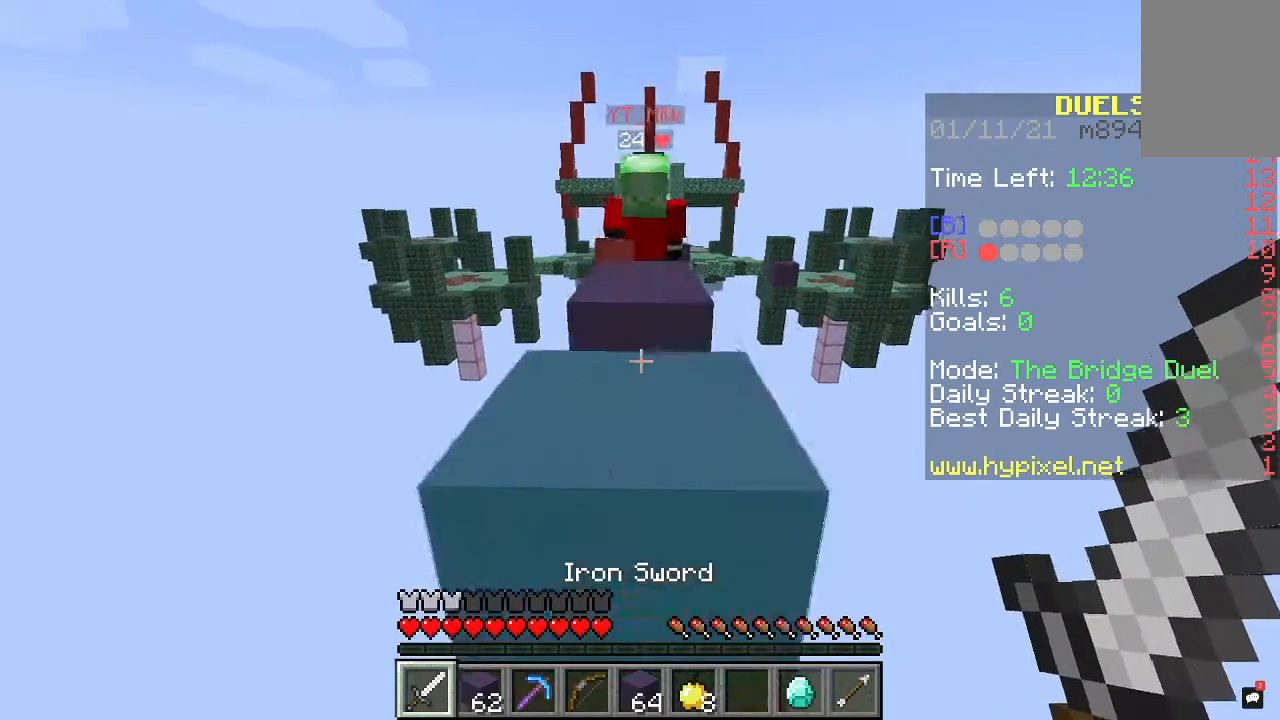
Gameplay with keyboard and mouse; each line is a JSON object with the keys and mouse buttons held at the frame after it. "events" lists presses ("down") and releases ("up") of "a", "d", "s", "space", "w", "mouse_left" and "mouse_right" between this image and that frame as [ms after this image, input, new state], when the widget could be followed in between. "mouse_left", "mouse_right" = the "left", "right" buttons of the "mouse" list. No other keys are recorded. Fast repeated clicks can show as one long hold. Mouse movement is not recorded.
{"keys": ["space", "w"], "mouse": [], "events": []}
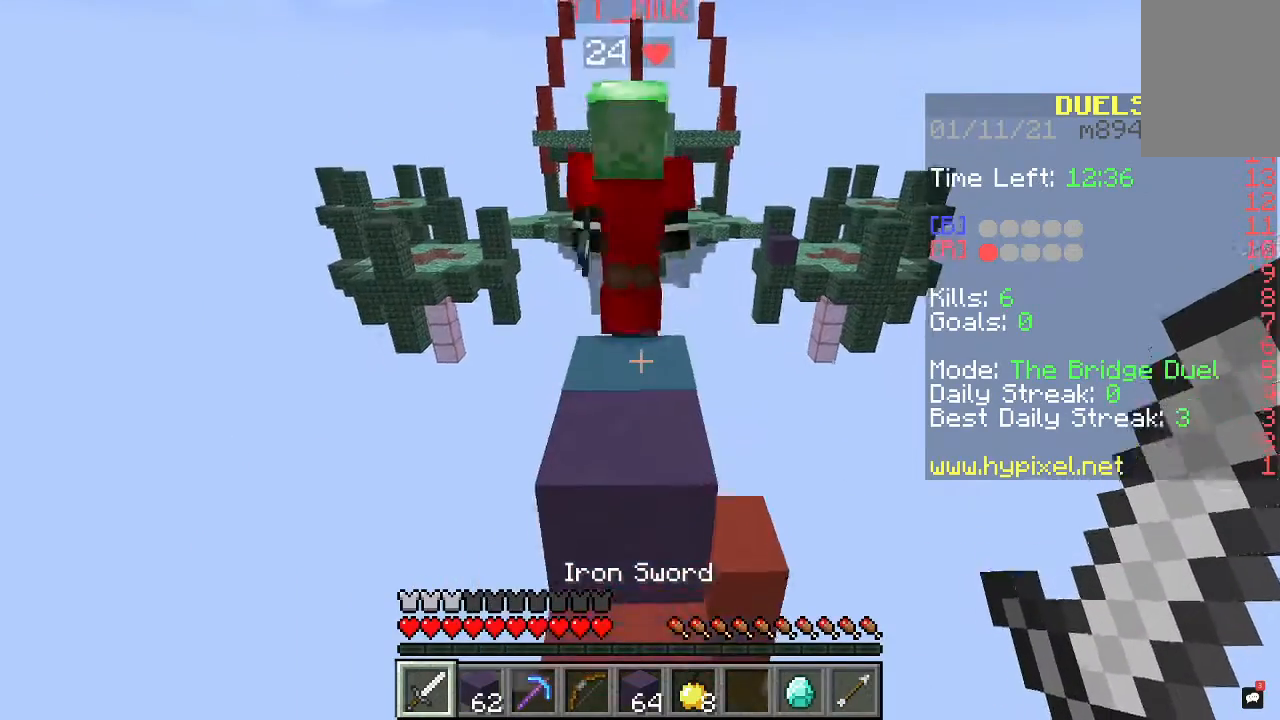
{"keys": ["space", "w"], "mouse": ["left"], "events": [[100, "mouse_left", "down"]]}
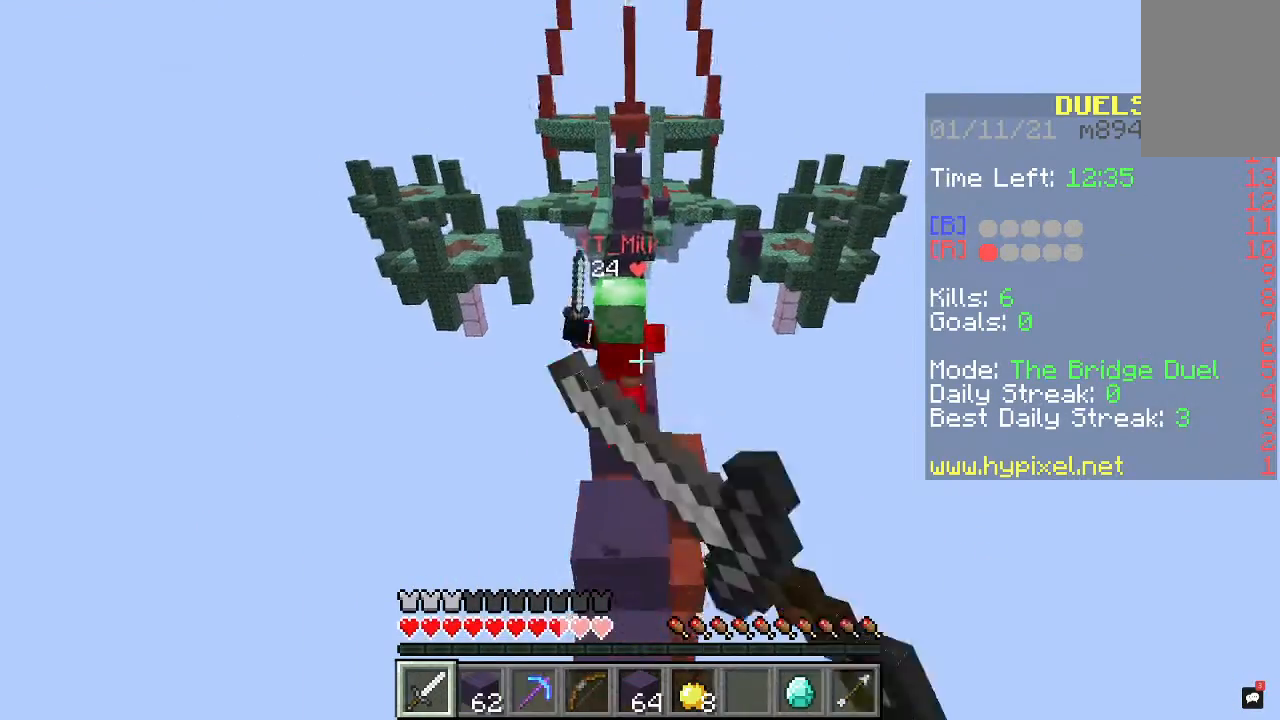
{"keys": ["space", "w"], "mouse": ["left"], "events": []}
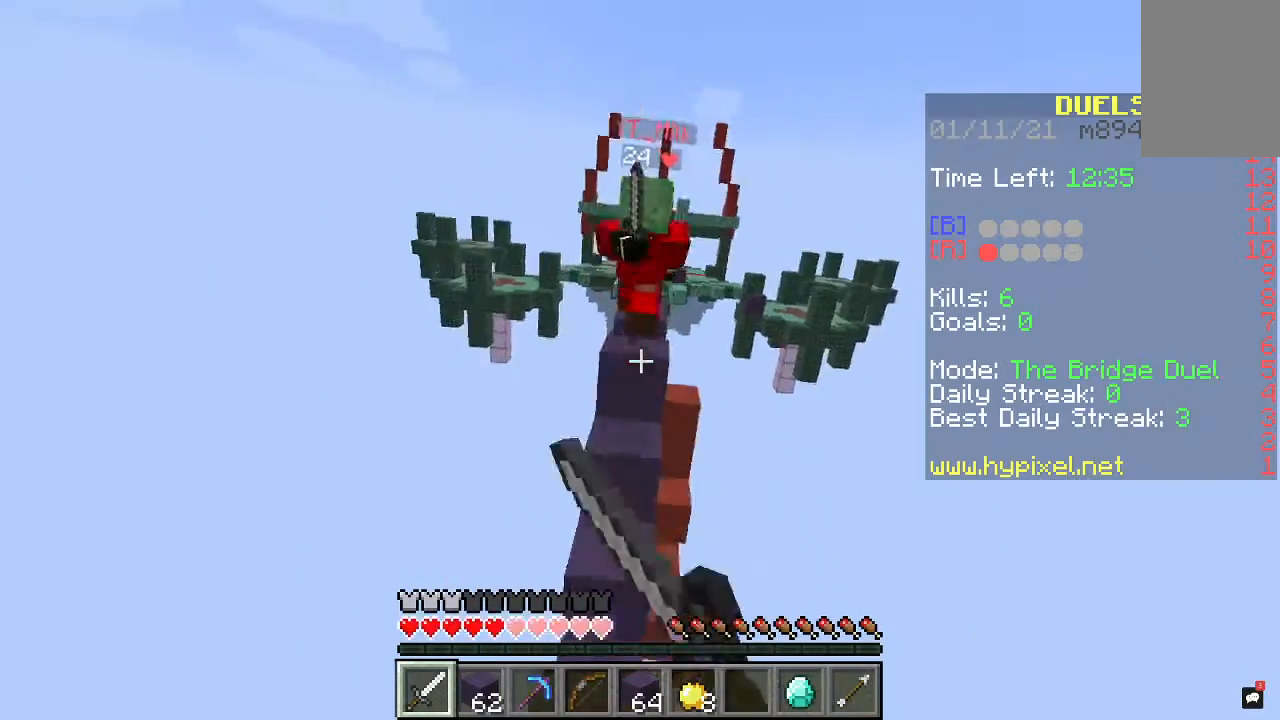
{"keys": ["space", "w"], "mouse": ["left"], "events": []}
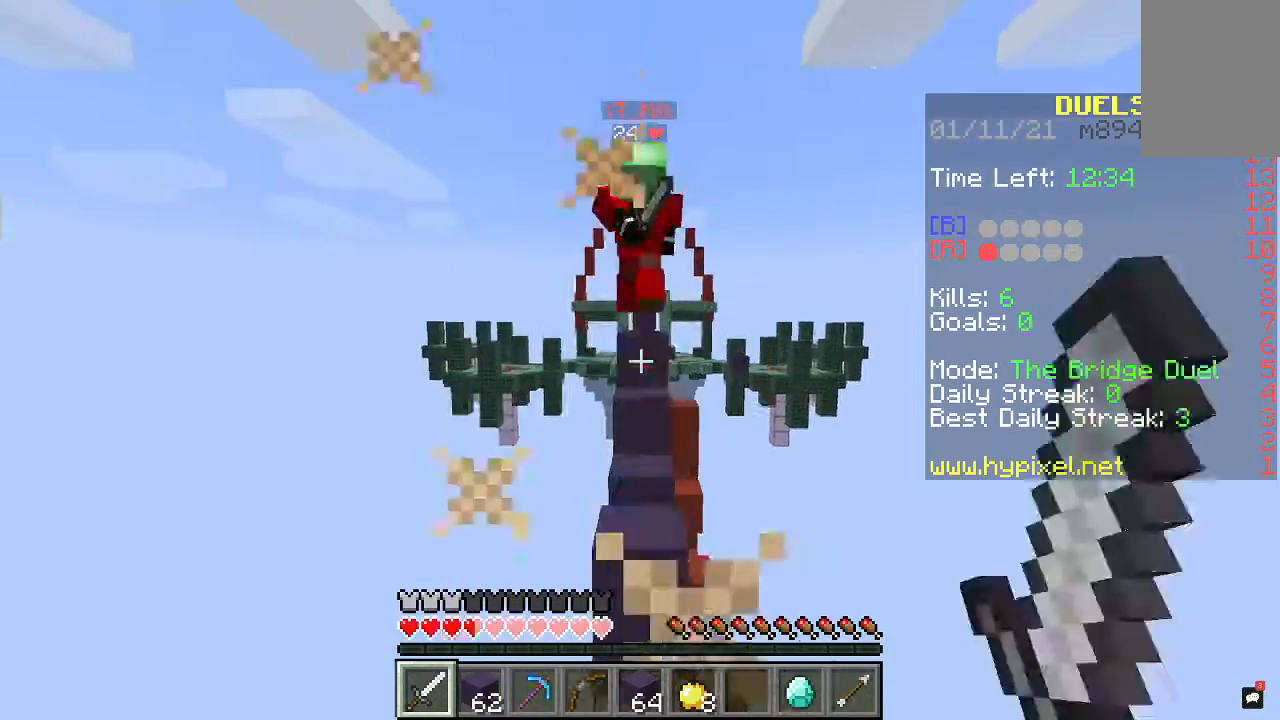
{"keys": ["space", "w"], "mouse": ["left"], "events": []}
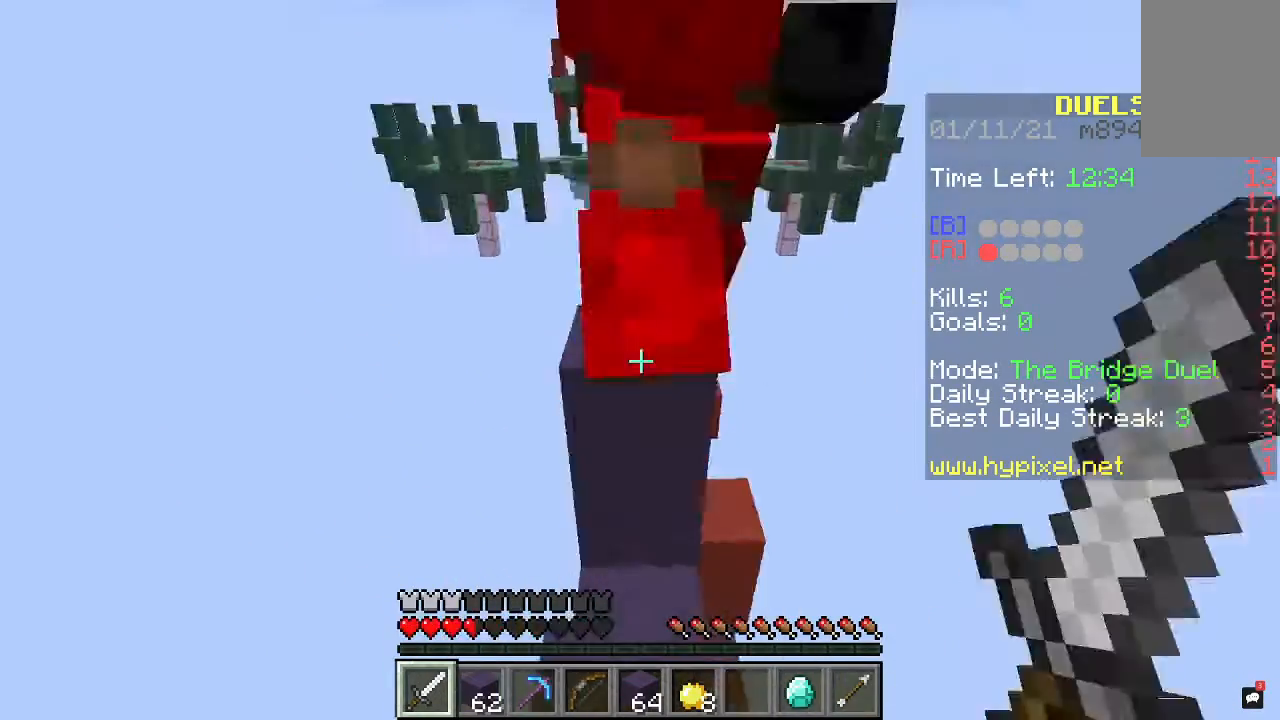
{"keys": ["d", "space", "w"], "mouse": ["left"], "events": [[367, "d", "down"]]}
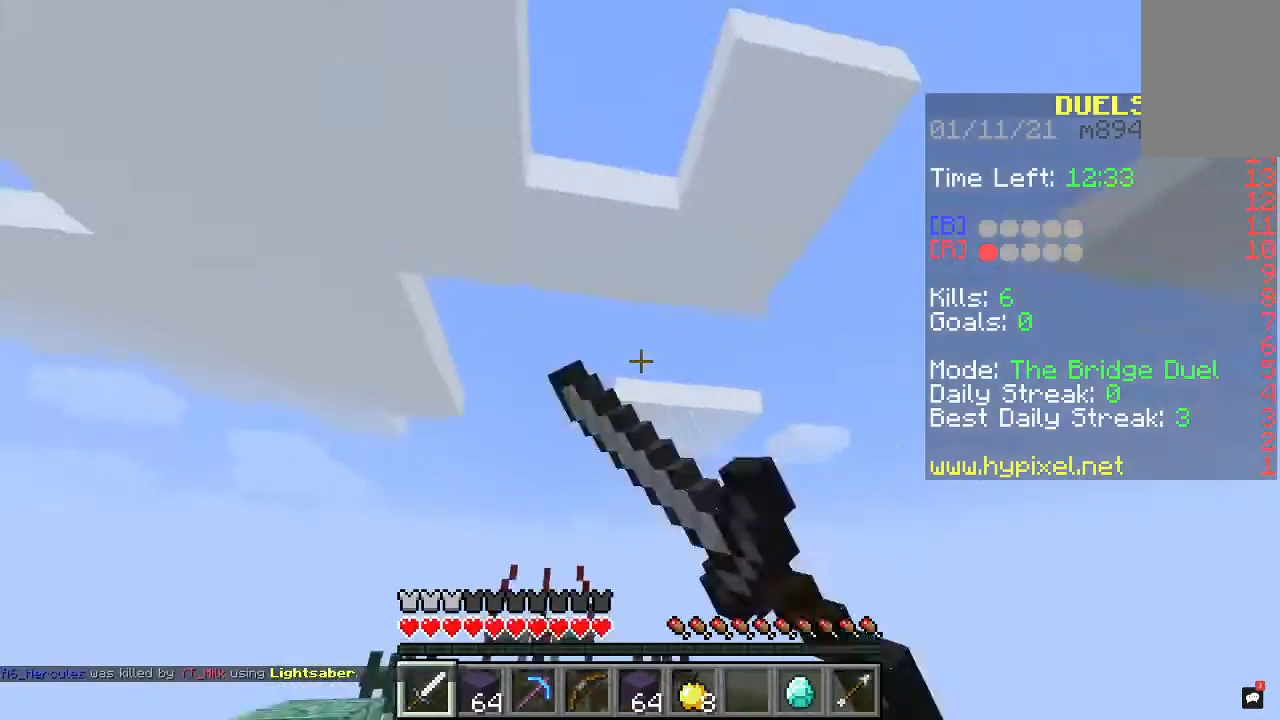
{"keys": ["space", "w"], "mouse": [], "events": [[100, "d", "up"], [200, "space", "up"], [300, "mouse_left", "up"], [500, "space", "down"]]}
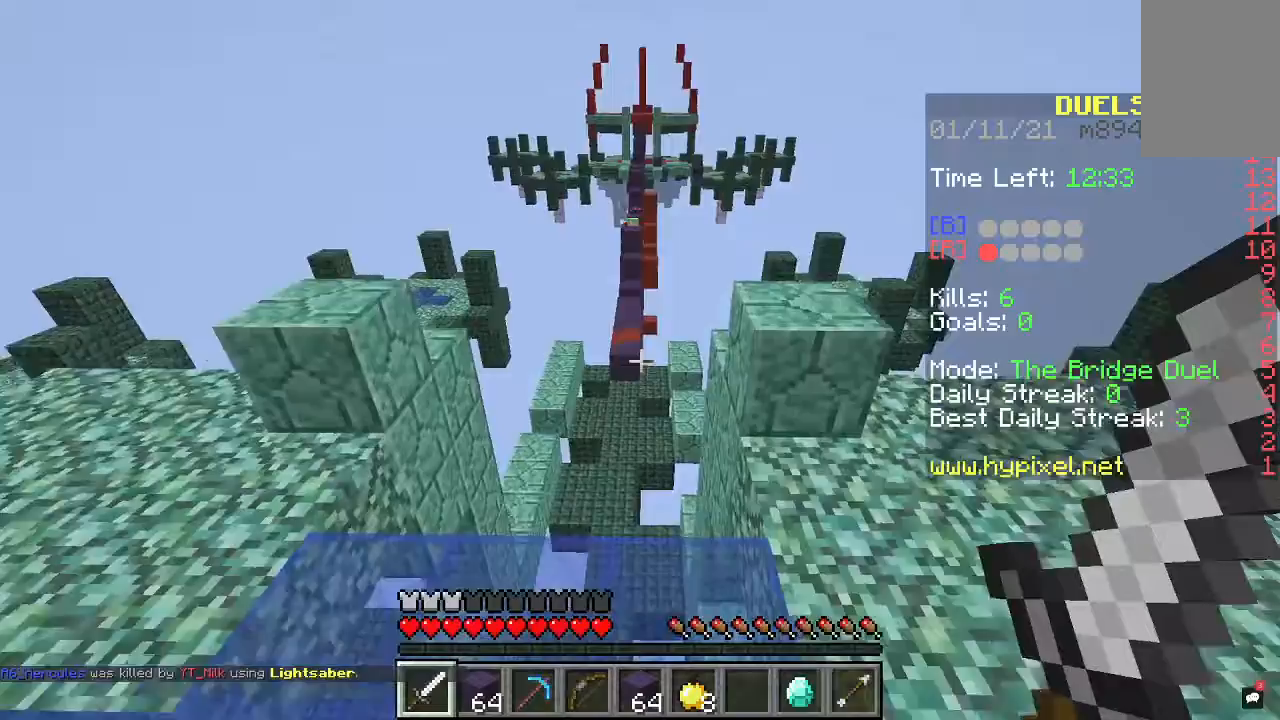
{"keys": ["a", "space", "w"], "mouse": [], "events": [[400, "a", "down"]]}
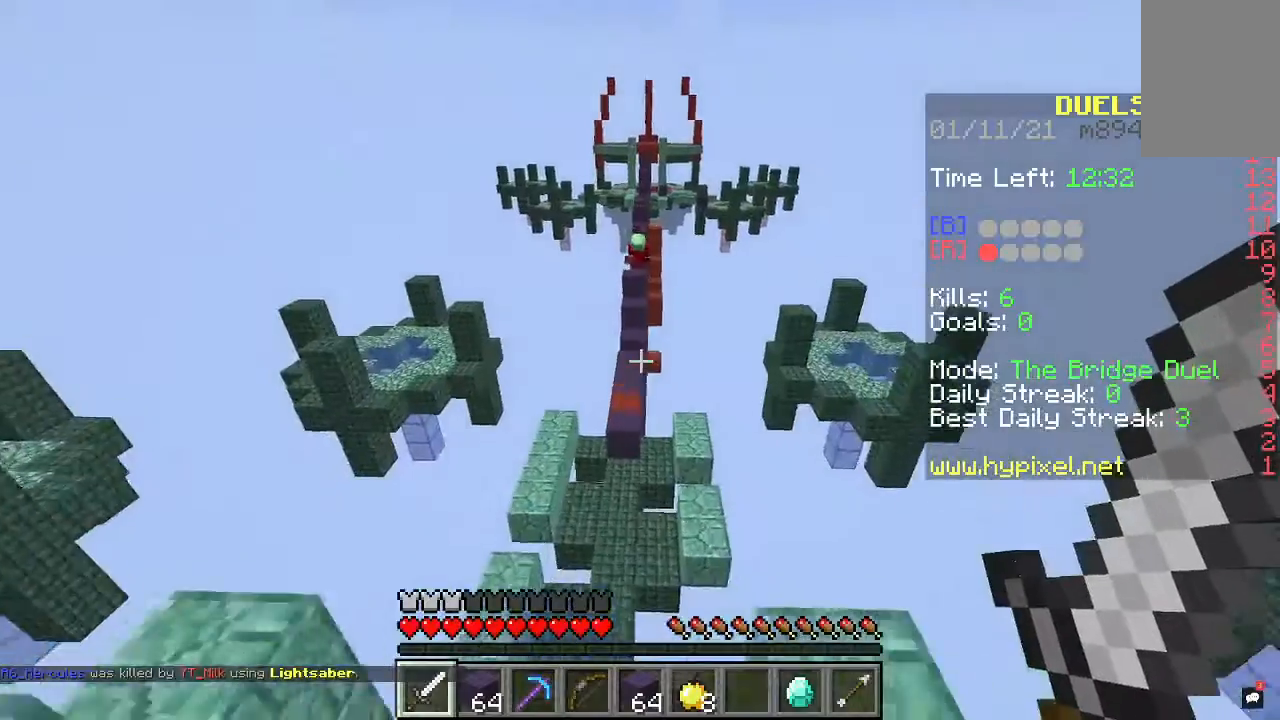
{"keys": ["d", "space", "w"], "mouse": [], "events": [[133, "a", "up"], [200, "a", "down"], [400, "a", "up"], [467, "d", "down"]]}
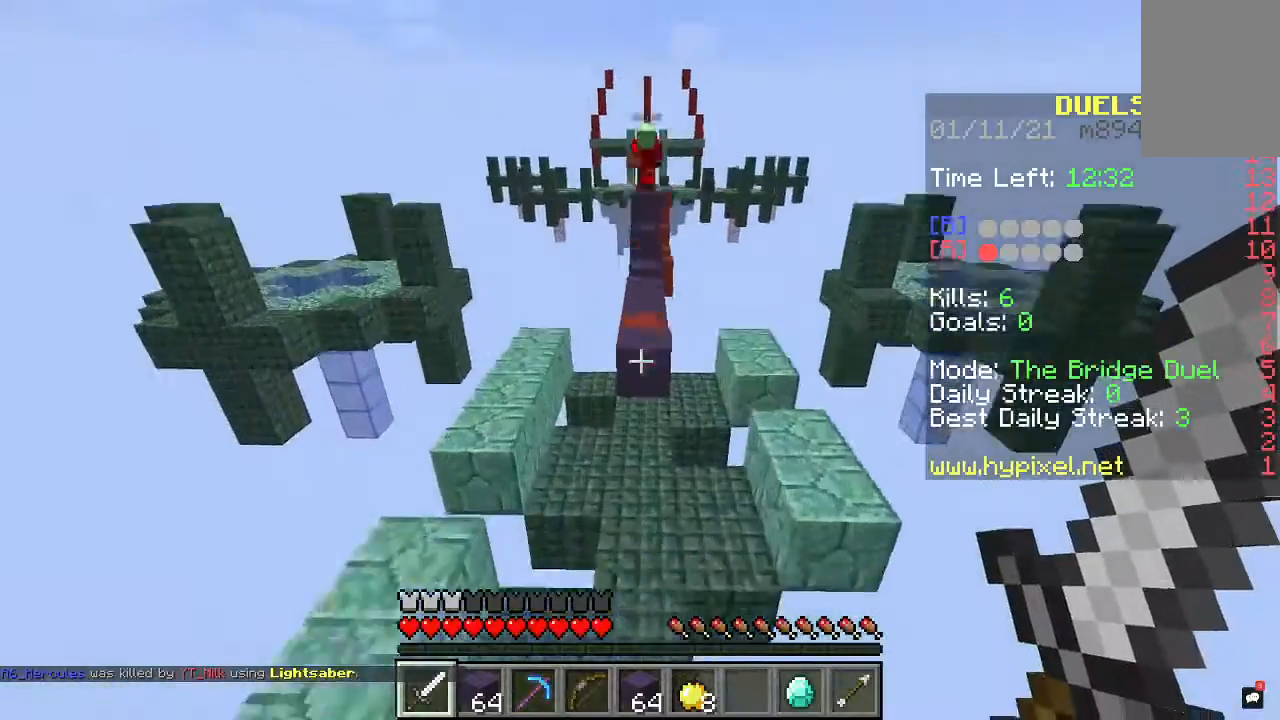
{"keys": ["d", "space", "w"], "mouse": [], "events": [[100, "a", "down"], [167, "d", "up"], [300, "a", "up"], [367, "d", "down"]]}
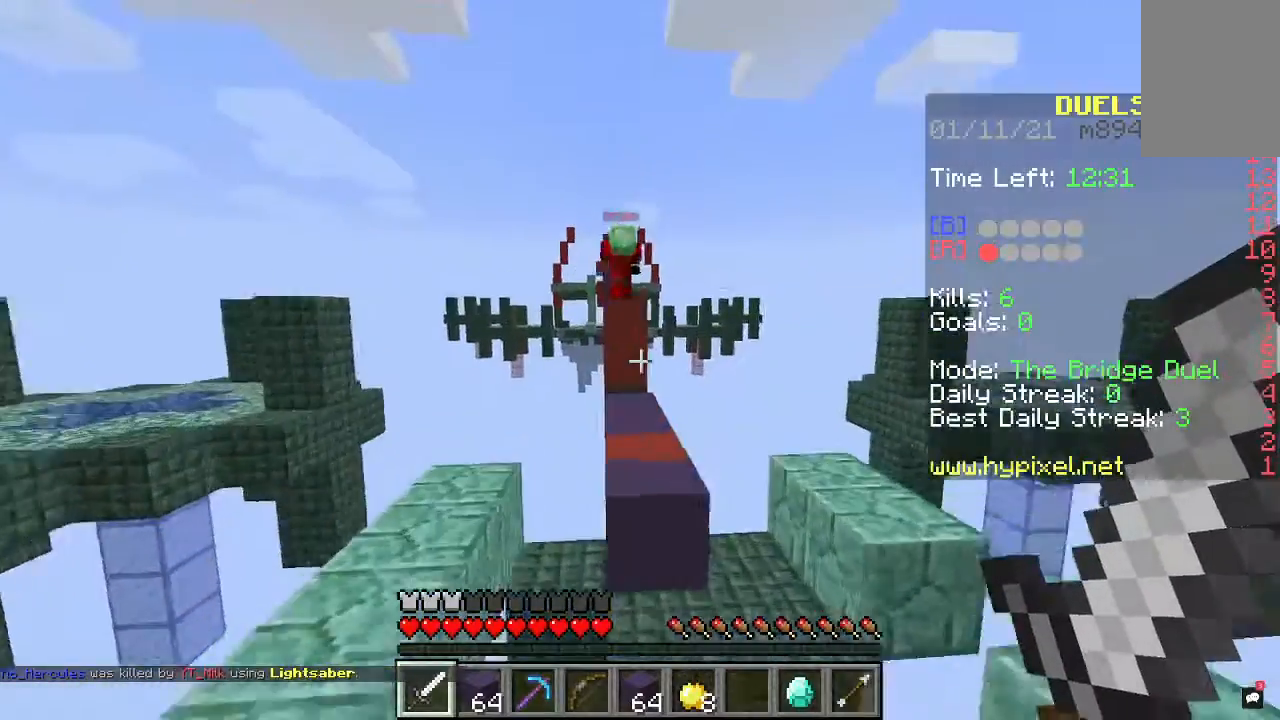
{"keys": ["space", "w"], "mouse": [], "events": [[167, "d", "up"]]}
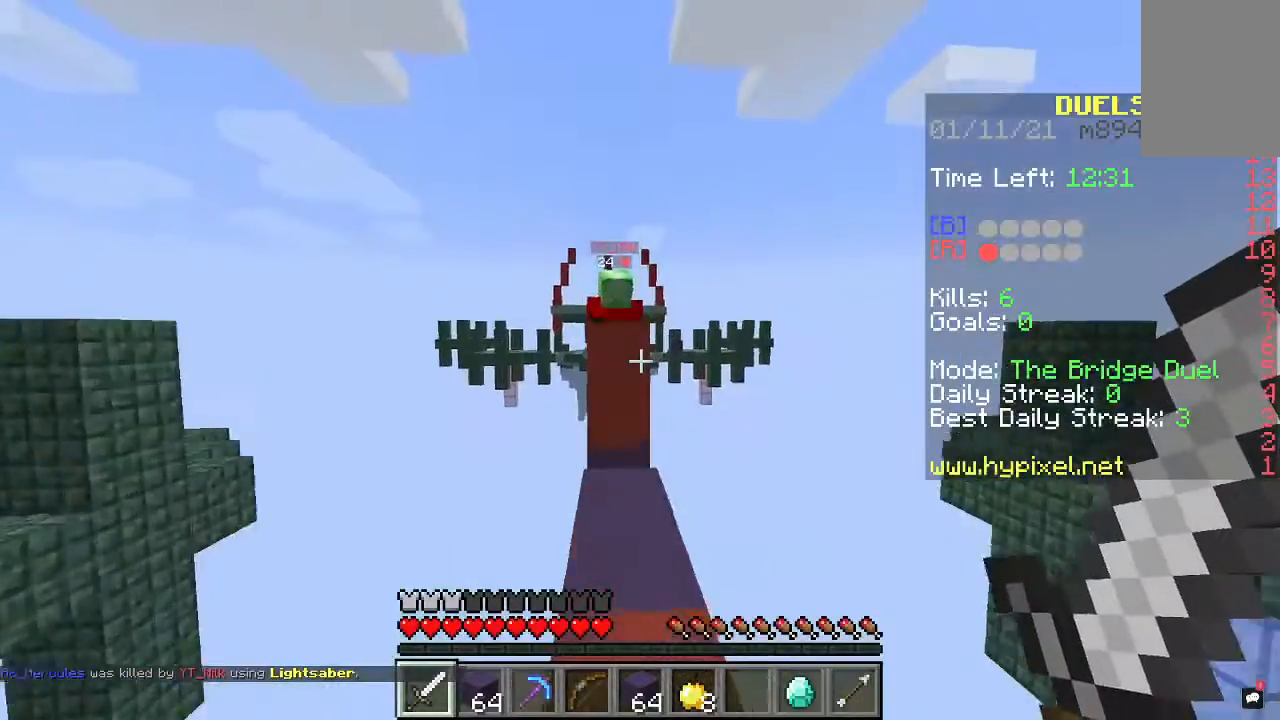
{"keys": [], "mouse": [], "events": [[200, "space", "up"], [267, "w", "up"]]}
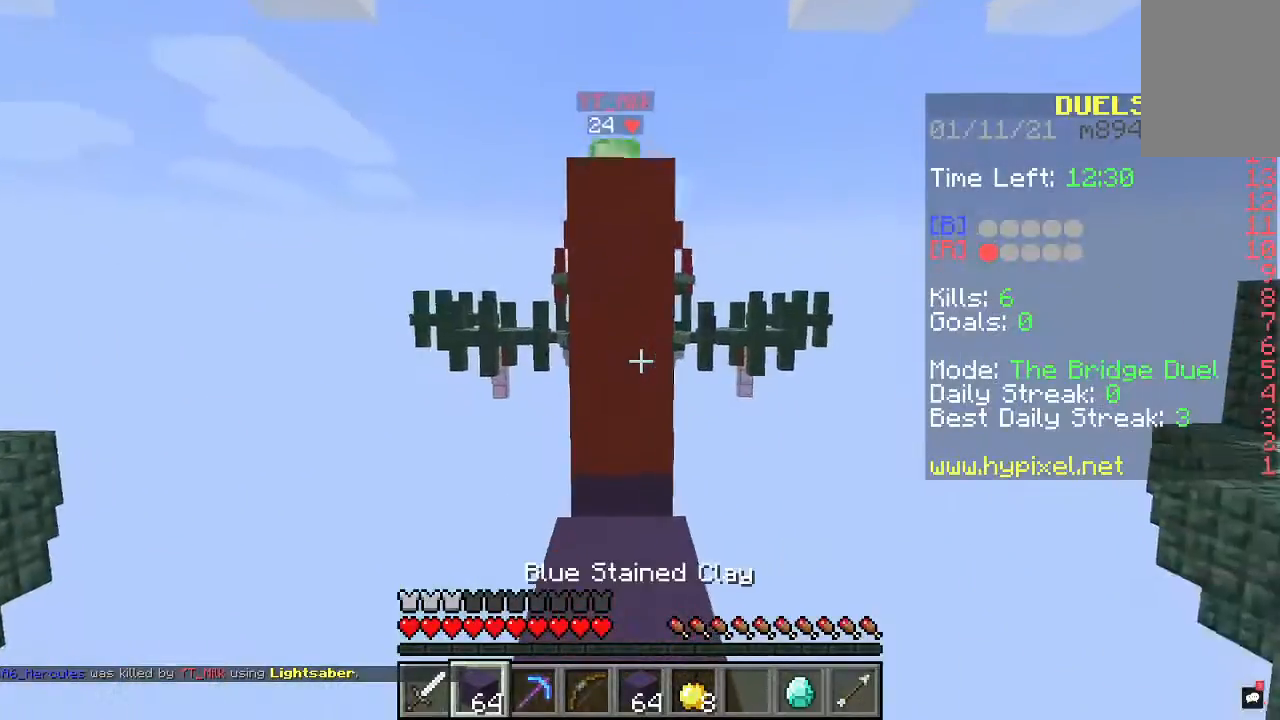
{"keys": ["s"], "mouse": ["right"], "events": [[33, "w", "down"], [300, "mouse_right", "down"], [467, "s", "down"], [467, "w", "up"]]}
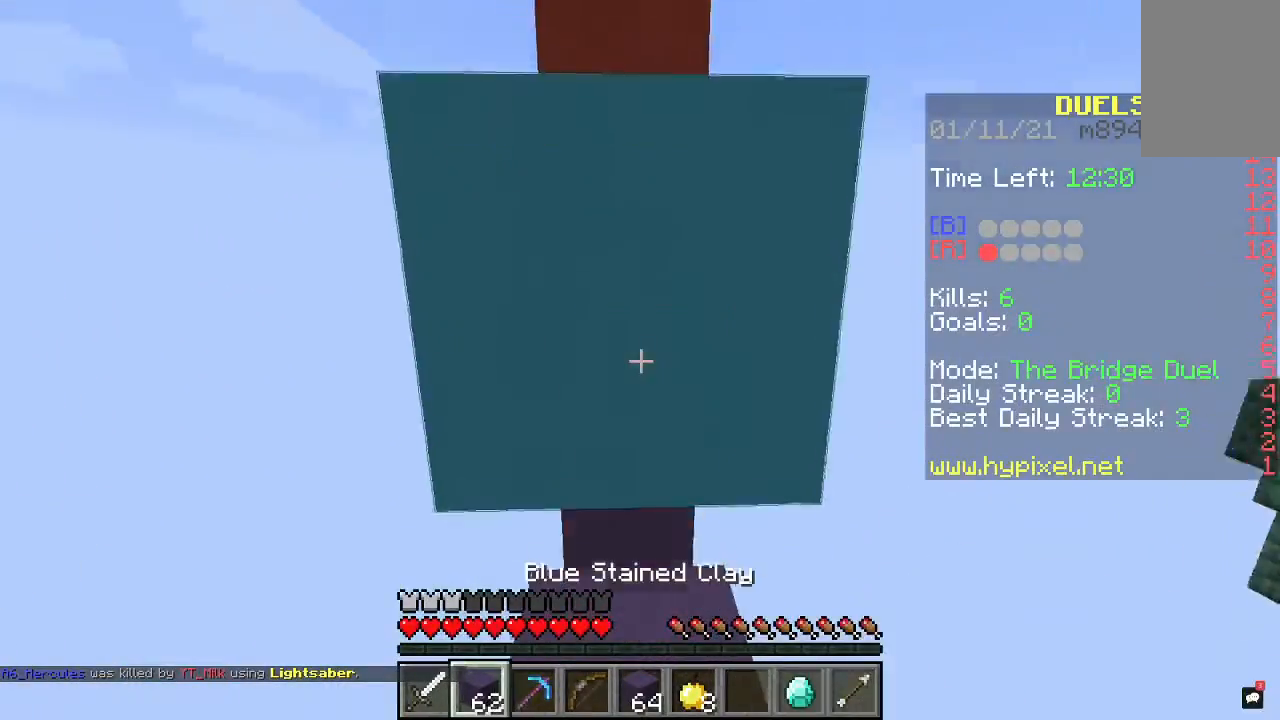
{"keys": [], "mouse": ["right"], "events": [[500, "s", "up"]]}
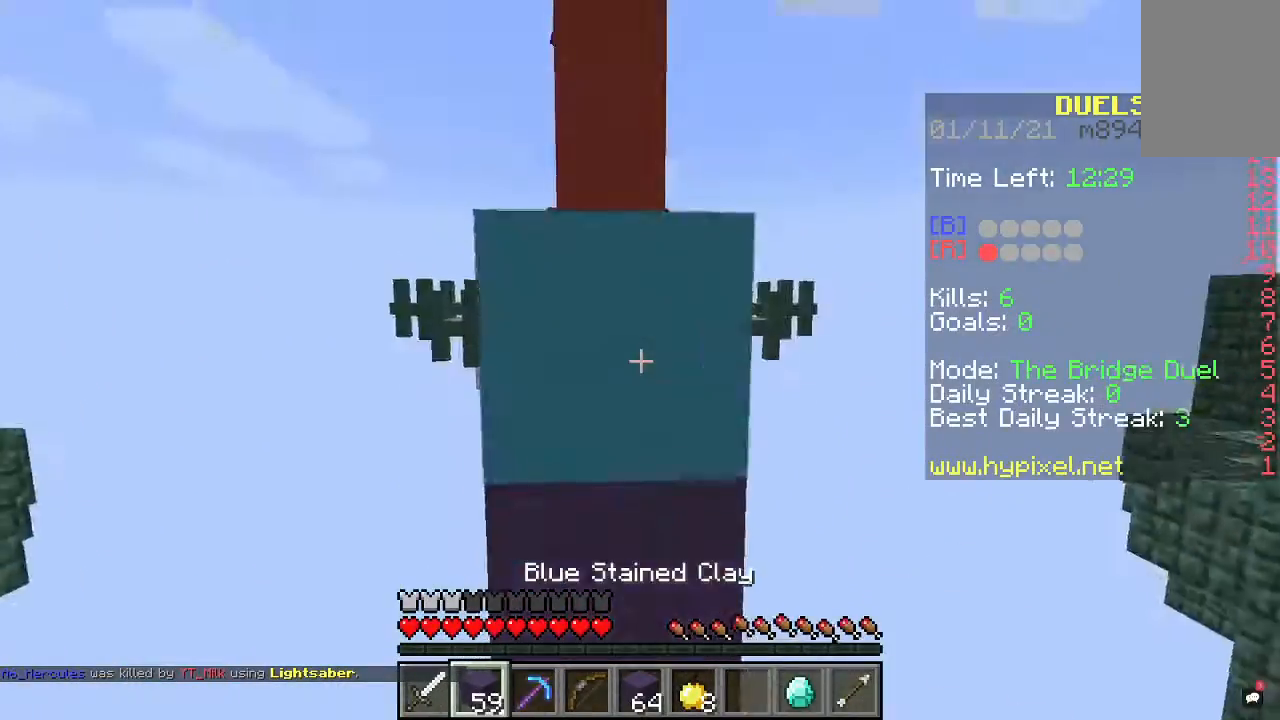
{"keys": ["s"], "mouse": ["right"], "events": [[133, "mouse_right", "up"], [200, "mouse_right", "down"], [233, "s", "down"], [333, "mouse_right", "up"], [400, "mouse_right", "down"]]}
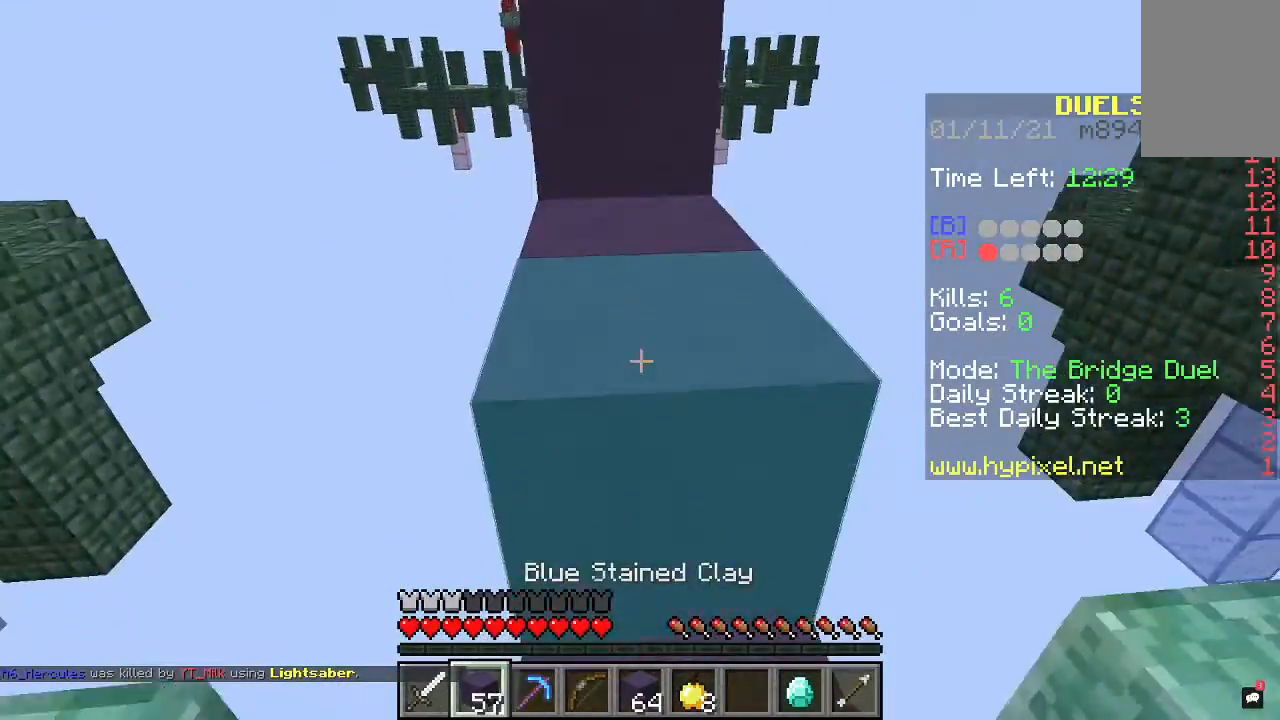
{"keys": [], "mouse": [], "events": [[233, "mouse_right", "up"], [400, "s", "up"]]}
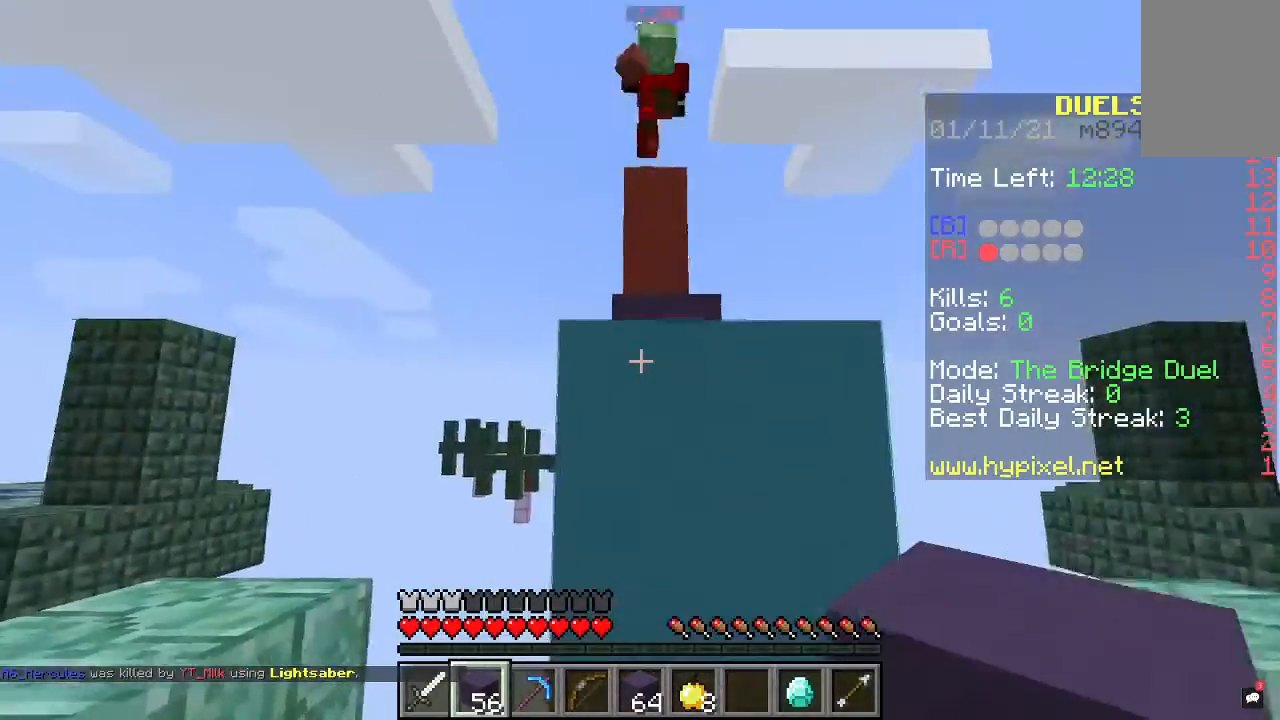
{"keys": ["s", "space"], "mouse": ["right"], "events": [[400, "space", "down"], [433, "mouse_right", "down"], [467, "s", "down"]]}
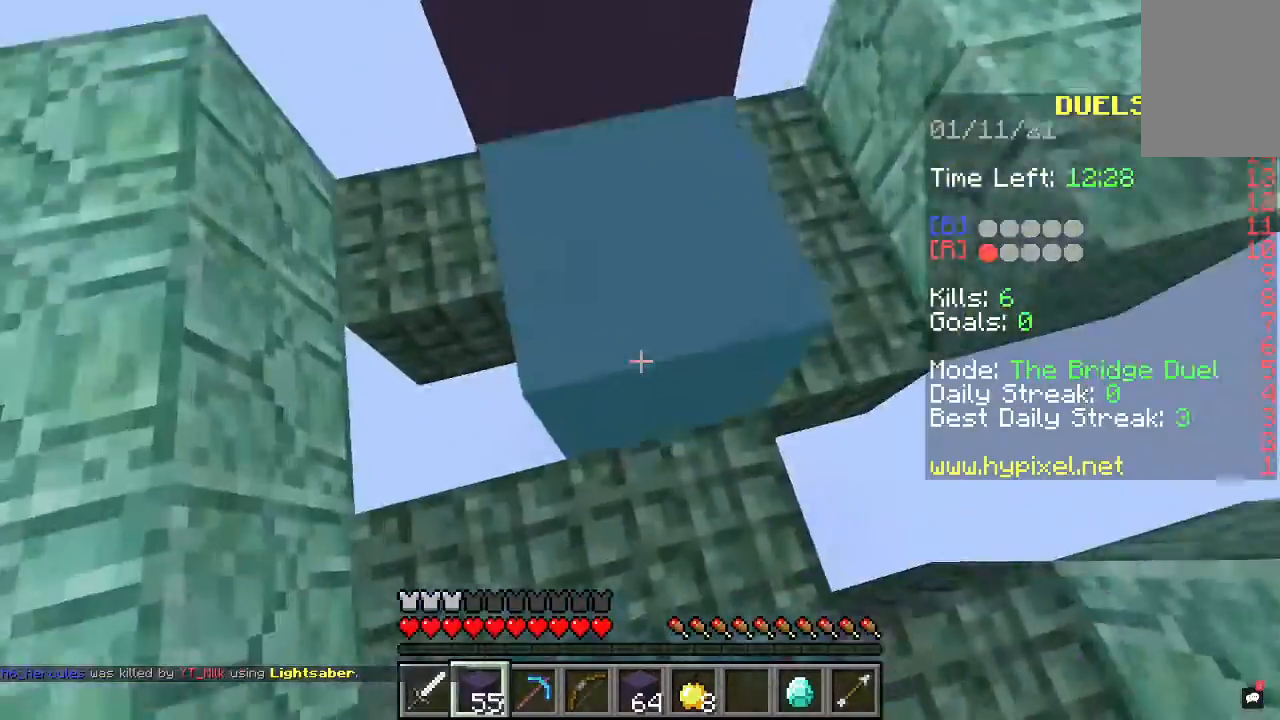
{"keys": ["s"], "mouse": [], "events": [[100, "mouse_right", "up"], [200, "space", "up"], [333, "d", "down"], [500, "d", "up"]]}
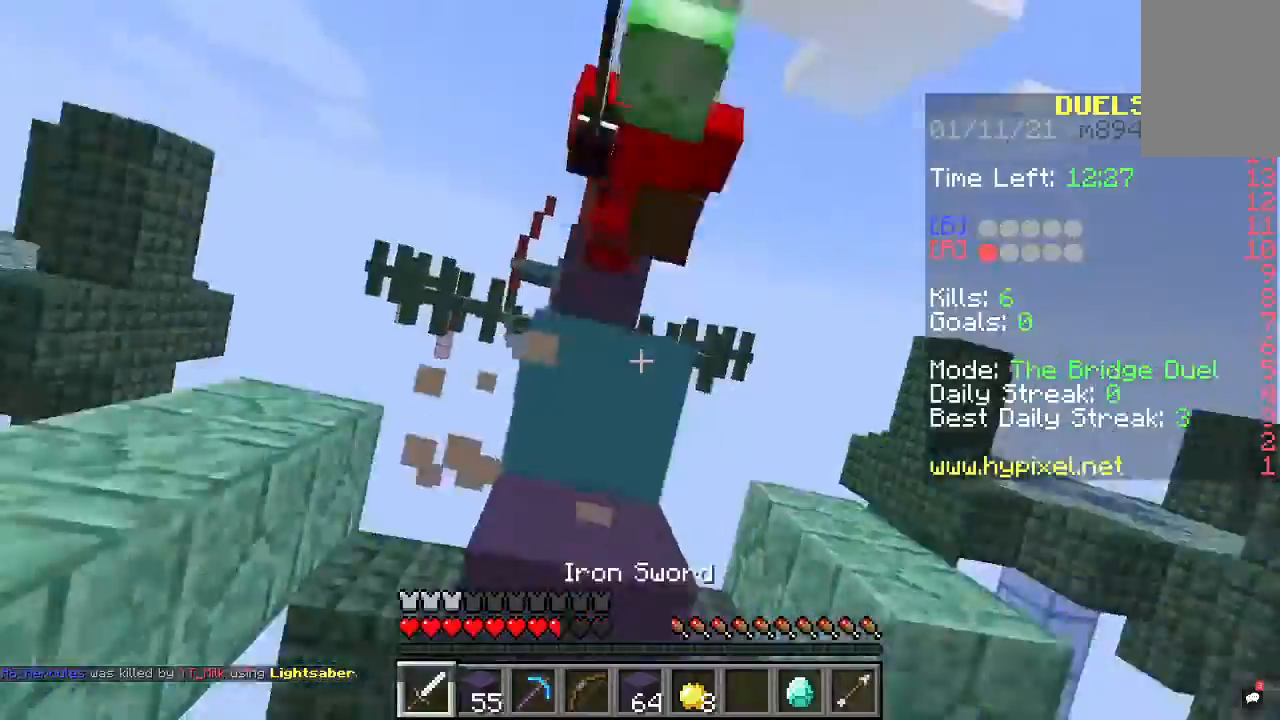
{"keys": ["w"], "mouse": ["left"], "events": [[133, "d", "down"], [200, "mouse_left", "down"], [367, "d", "up"], [400, "mouse_left", "up"], [400, "s", "up"], [433, "w", "down"], [467, "mouse_left", "down"]]}
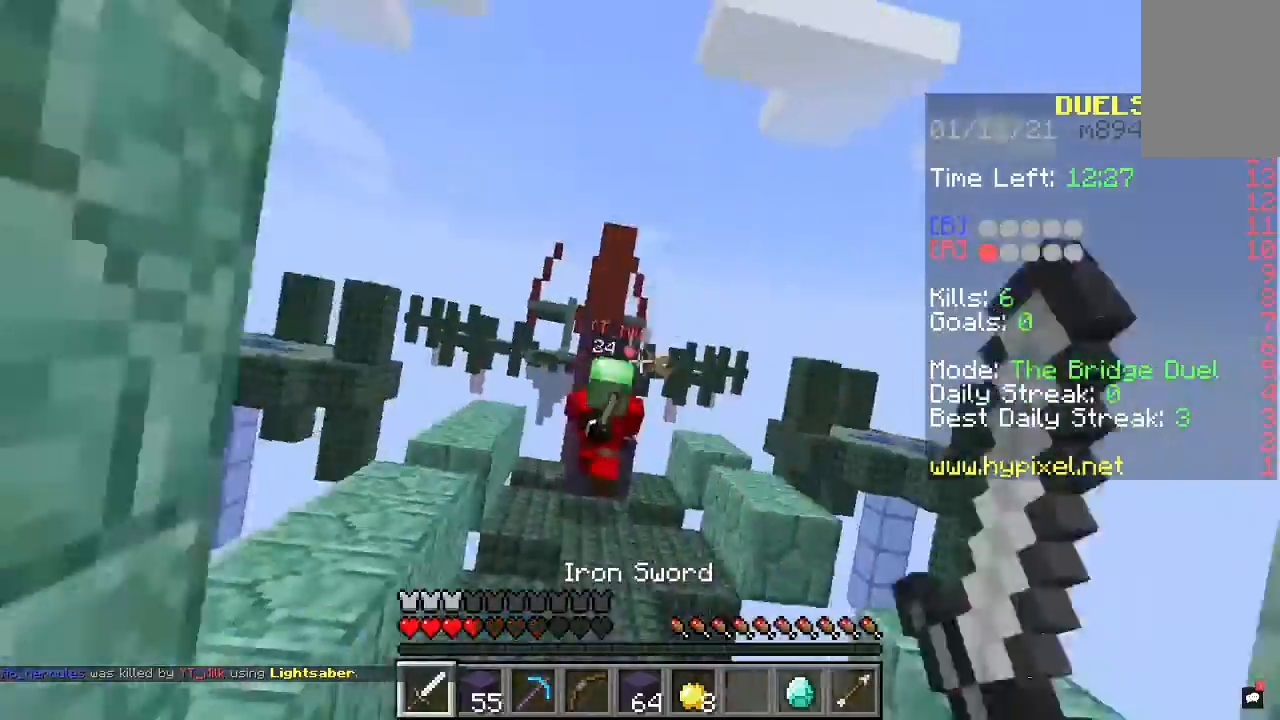
{"keys": ["w"], "mouse": ["left"], "events": []}
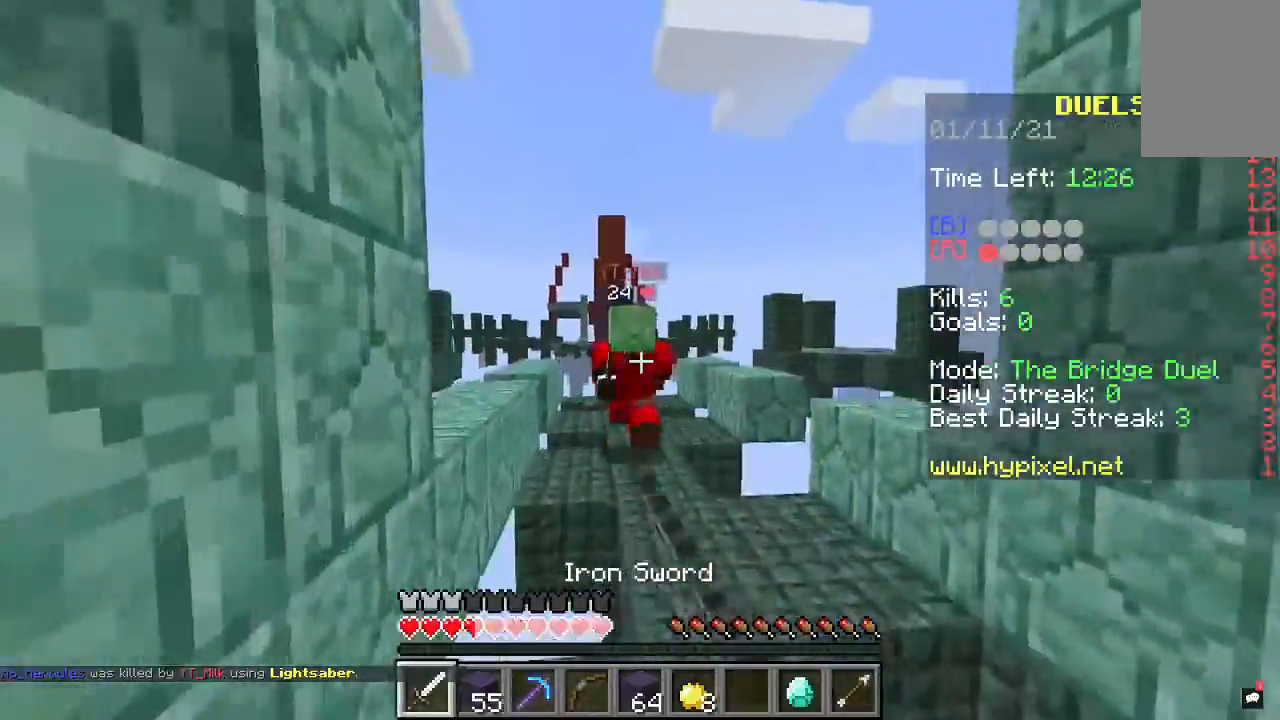
{"keys": ["w"], "mouse": ["left"], "events": []}
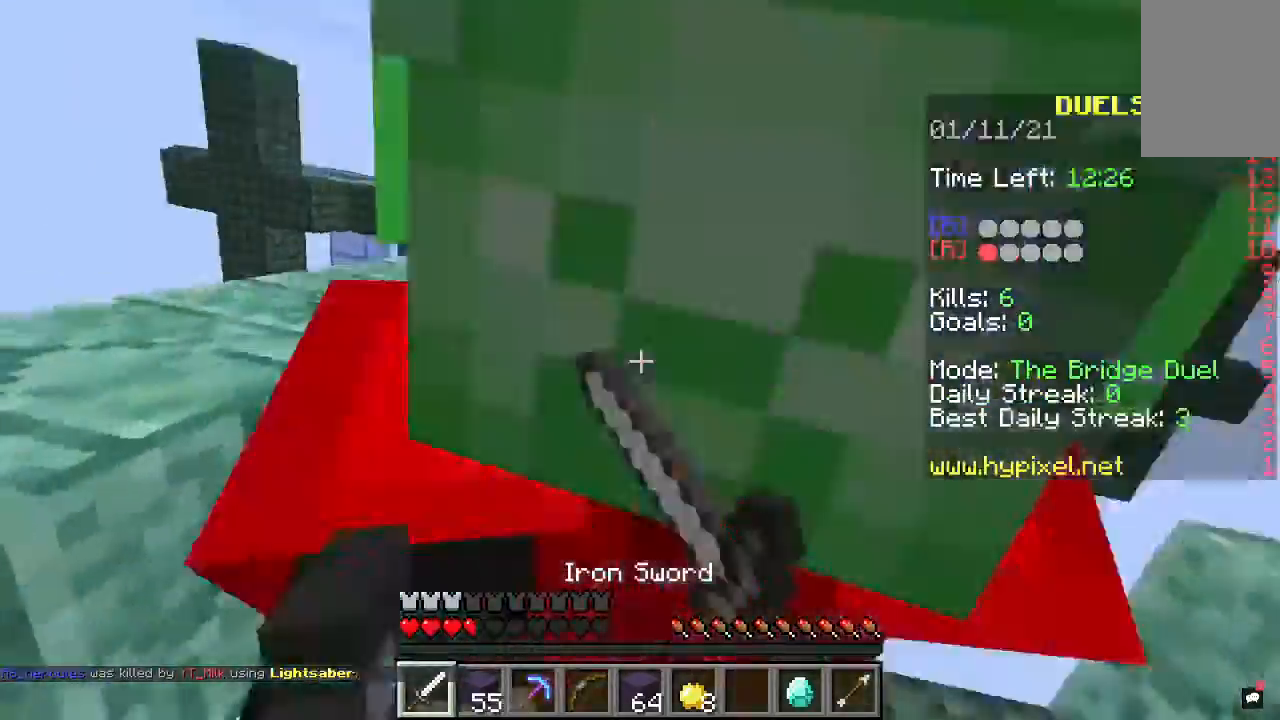
{"keys": ["d", "s"], "mouse": ["left"], "events": [[167, "d", "down"], [167, "w", "up"], [367, "s", "down"]]}
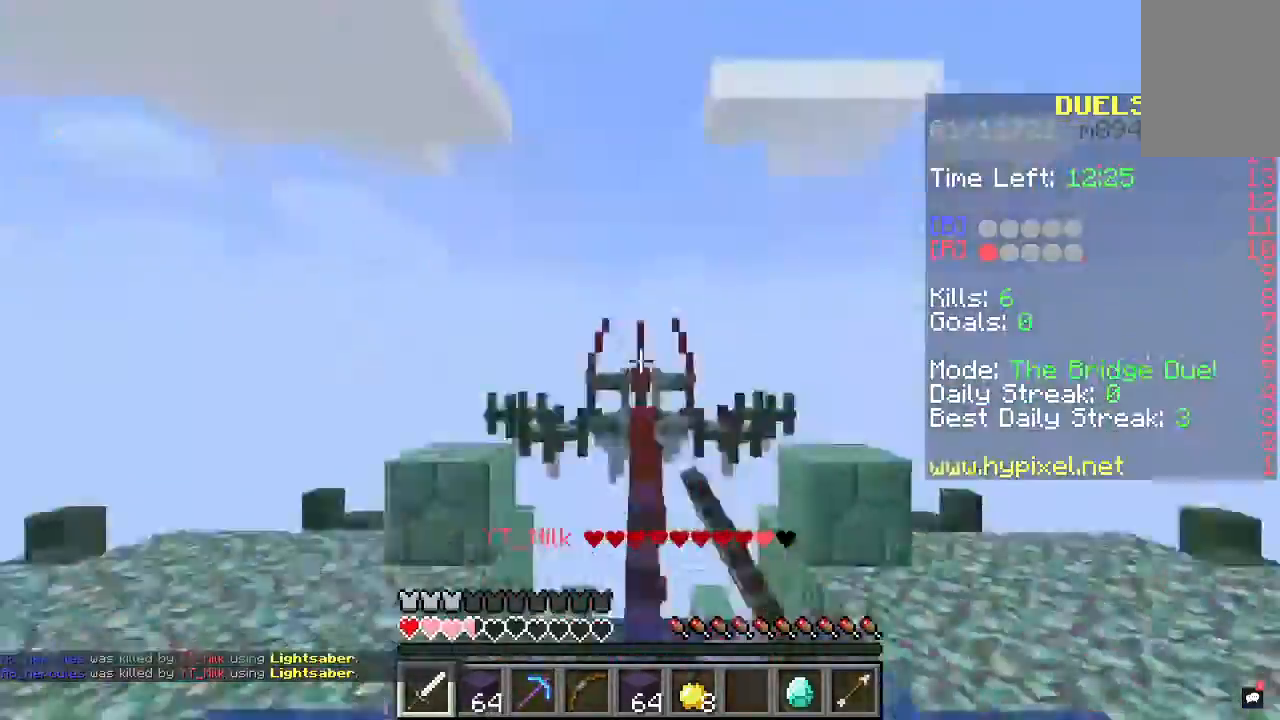
{"keys": ["w"], "mouse": ["left"], "events": [[133, "s", "up"], [167, "d", "up"], [333, "mouse_left", "up"], [400, "mouse_left", "down"], [467, "w", "down"]]}
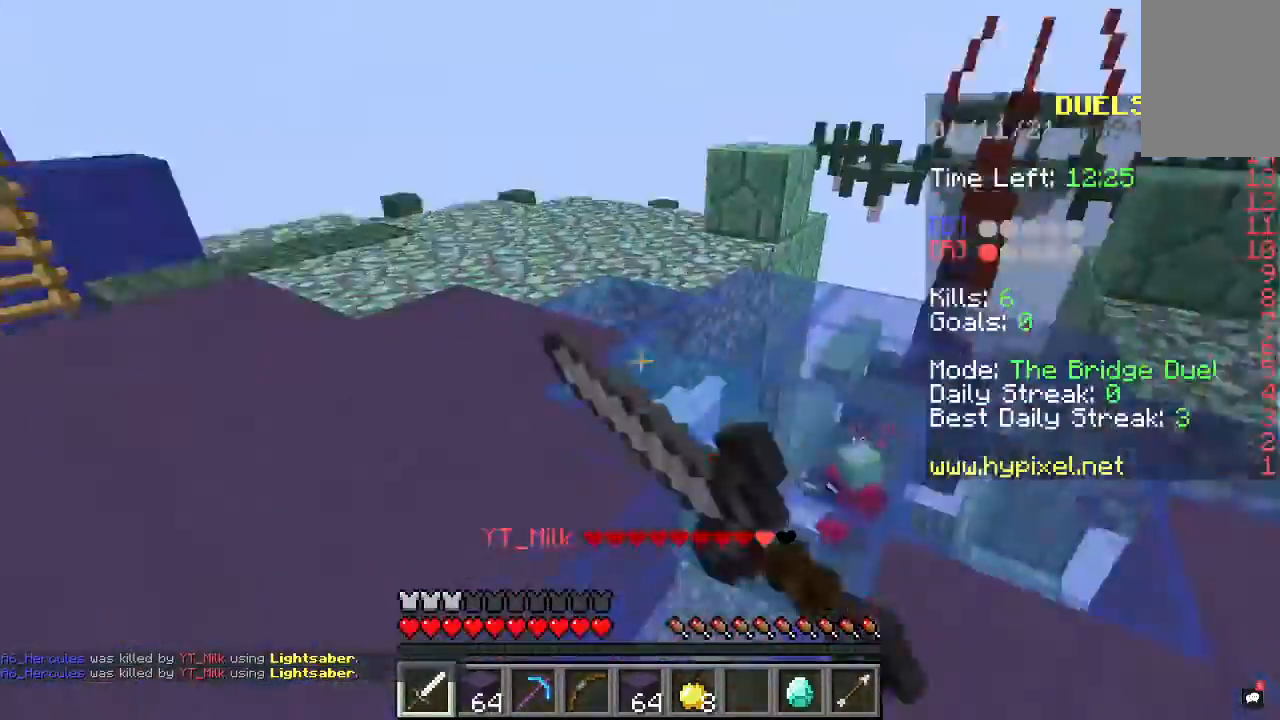
{"keys": ["d", "w"], "mouse": [], "events": [[33, "mouse_left", "up"], [500, "d", "down"]]}
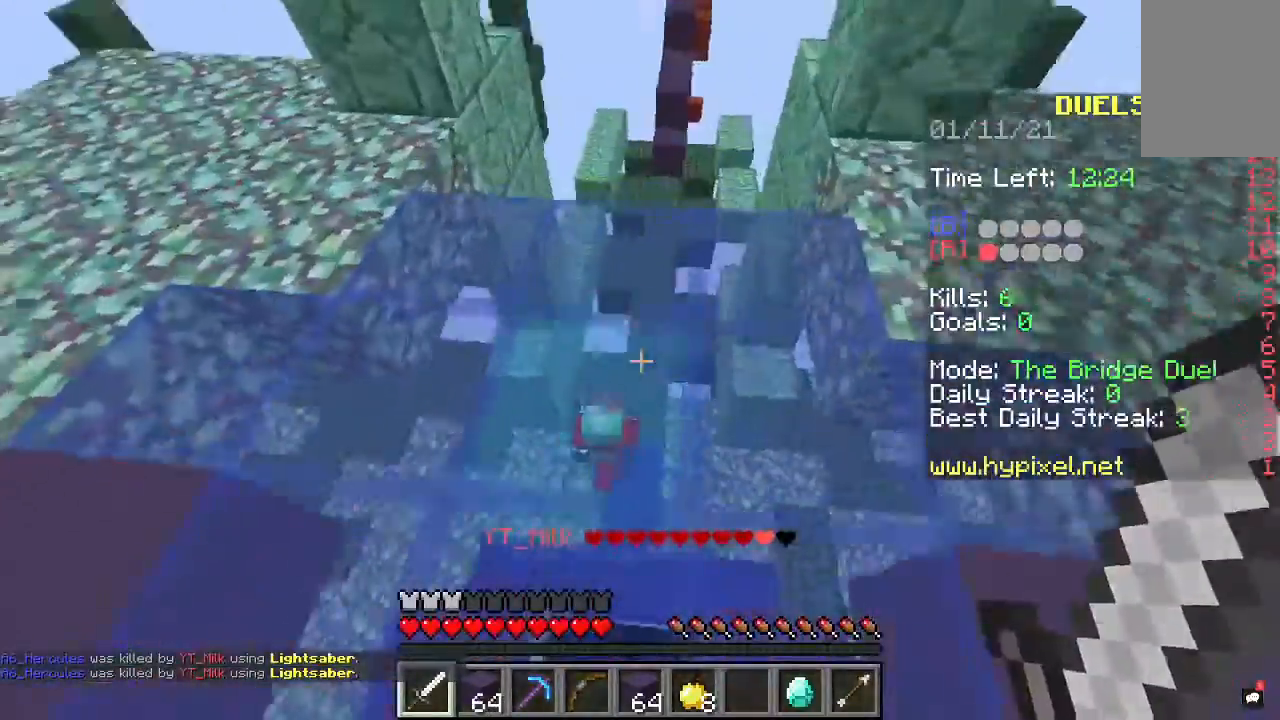
{"keys": ["d", "w"], "mouse": [], "events": []}
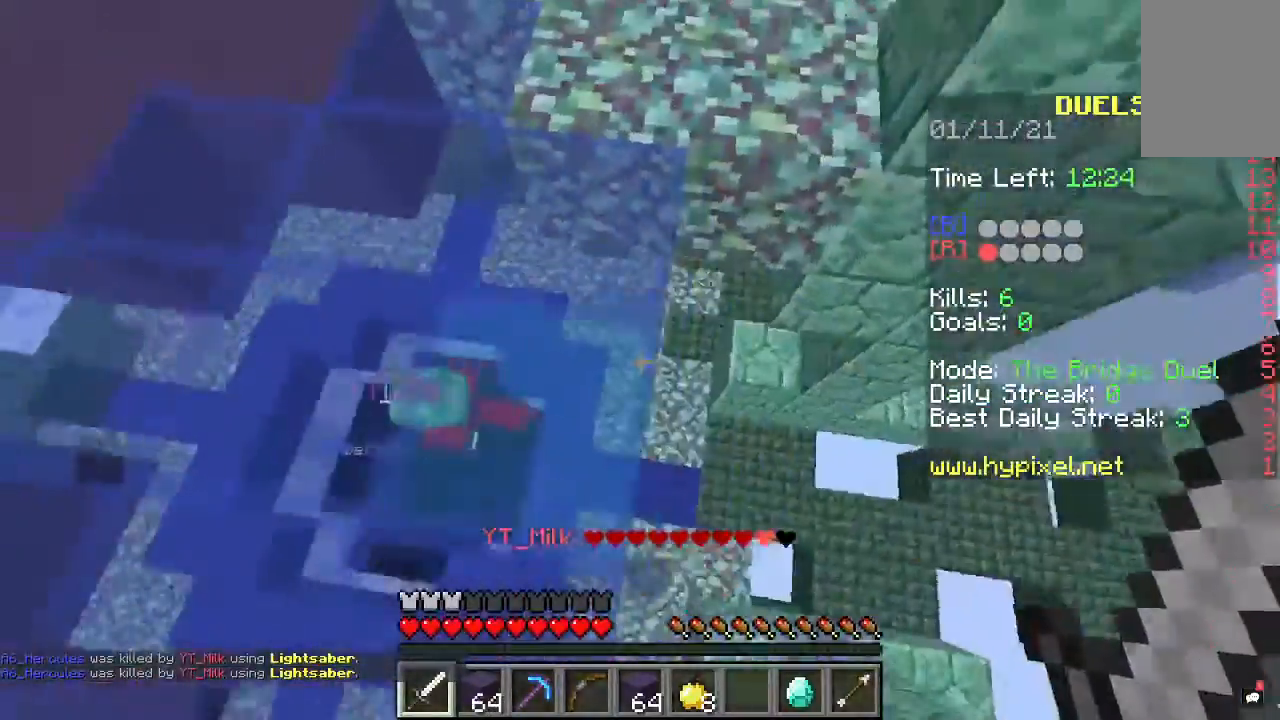
{"keys": [], "mouse": [], "events": [[33, "w", "up"], [233, "d", "up"]]}
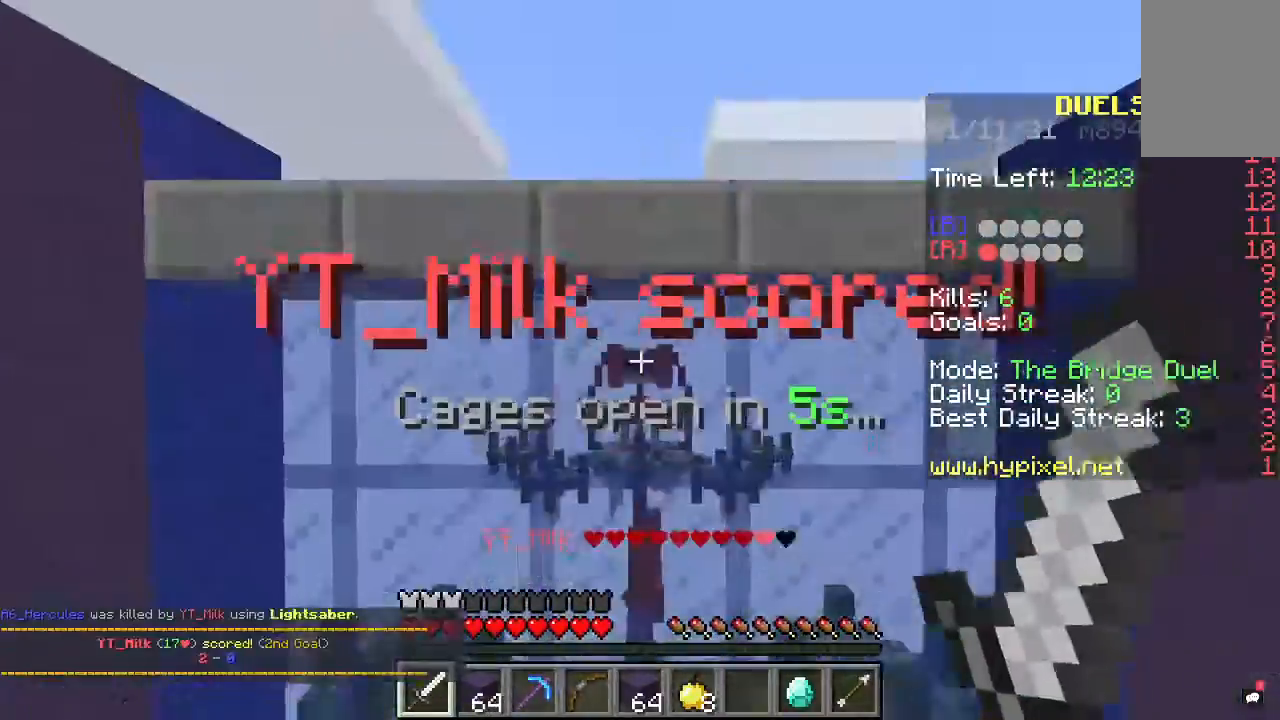
{"keys": [], "mouse": [], "events": []}
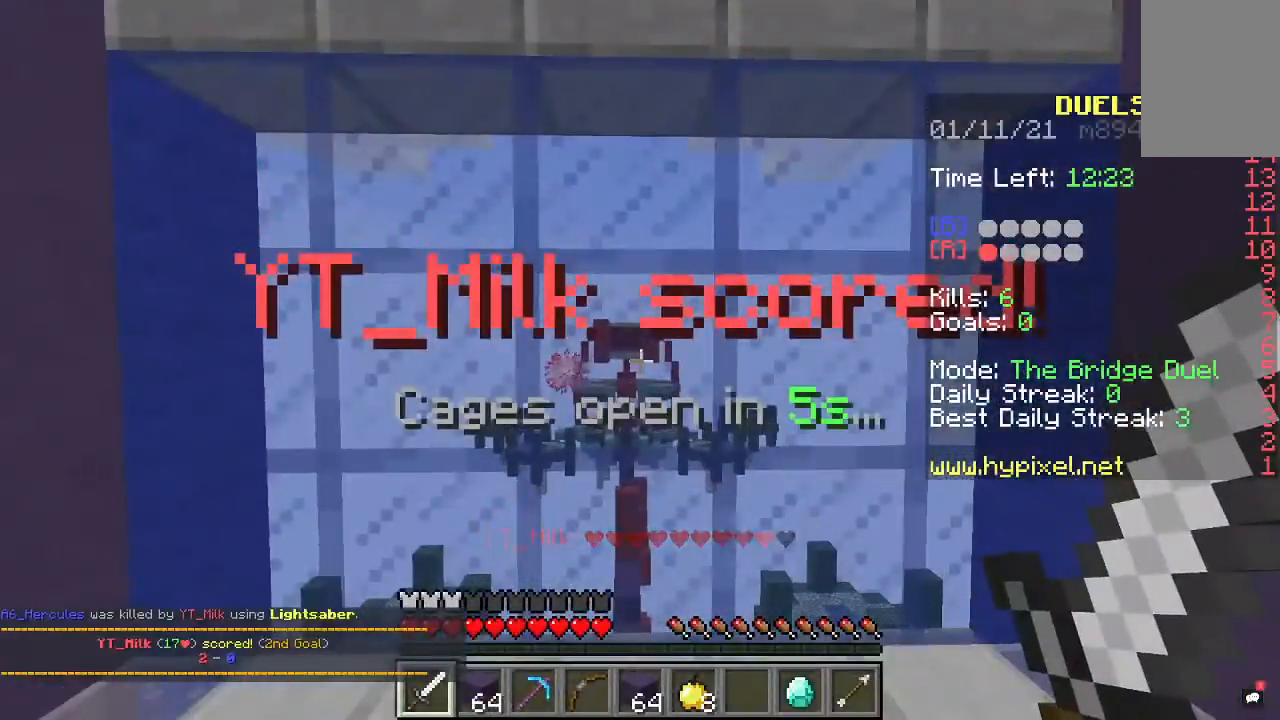
{"keys": [], "mouse": [], "events": []}
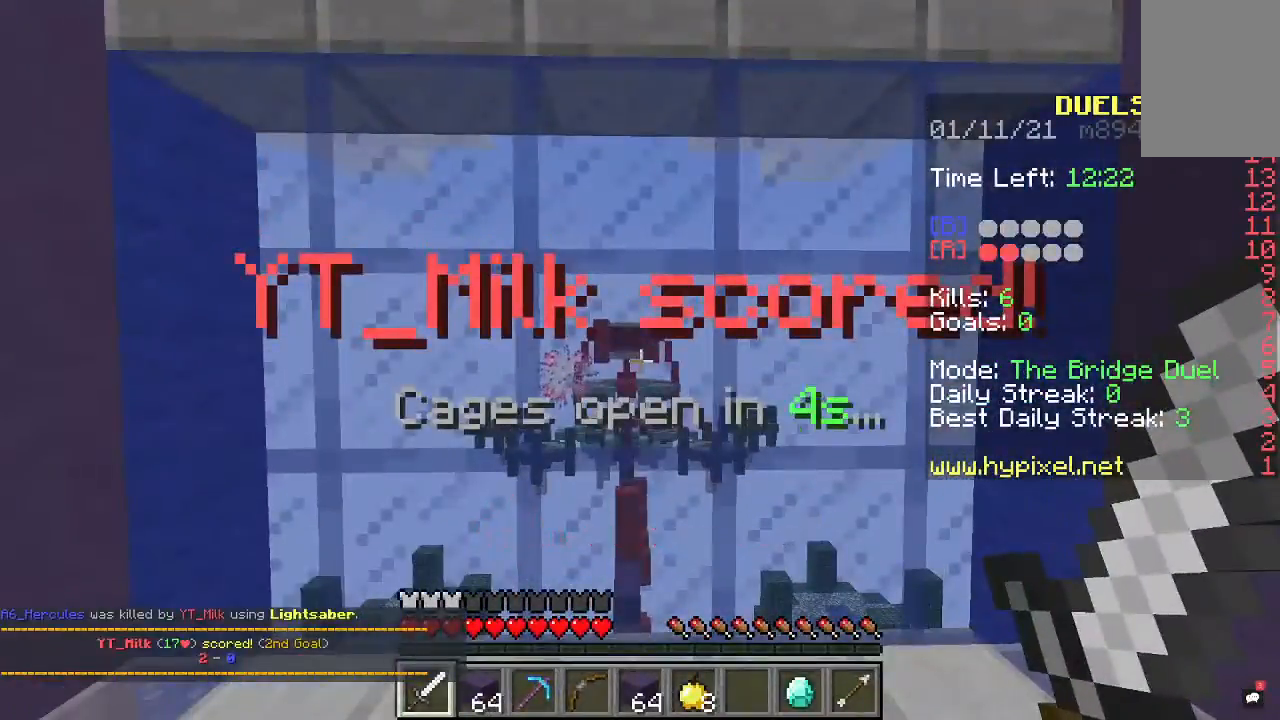
{"keys": [], "mouse": [], "events": []}
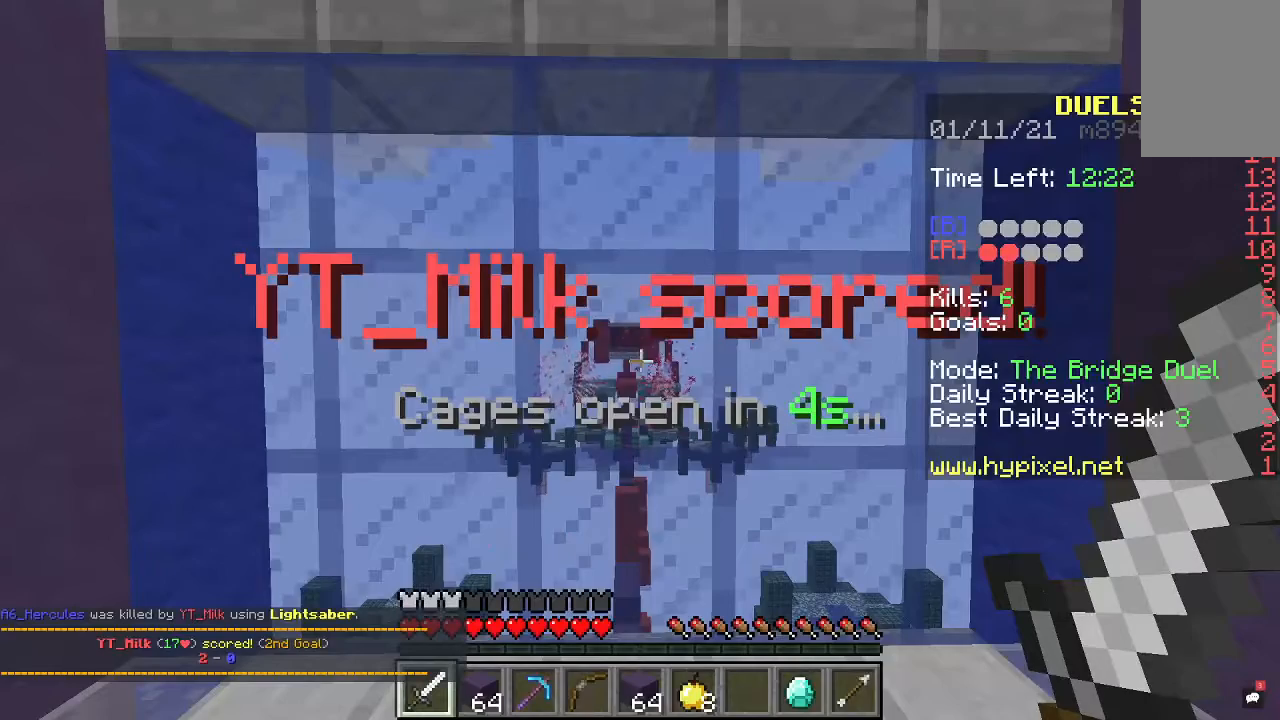
{"keys": [], "mouse": [], "events": []}